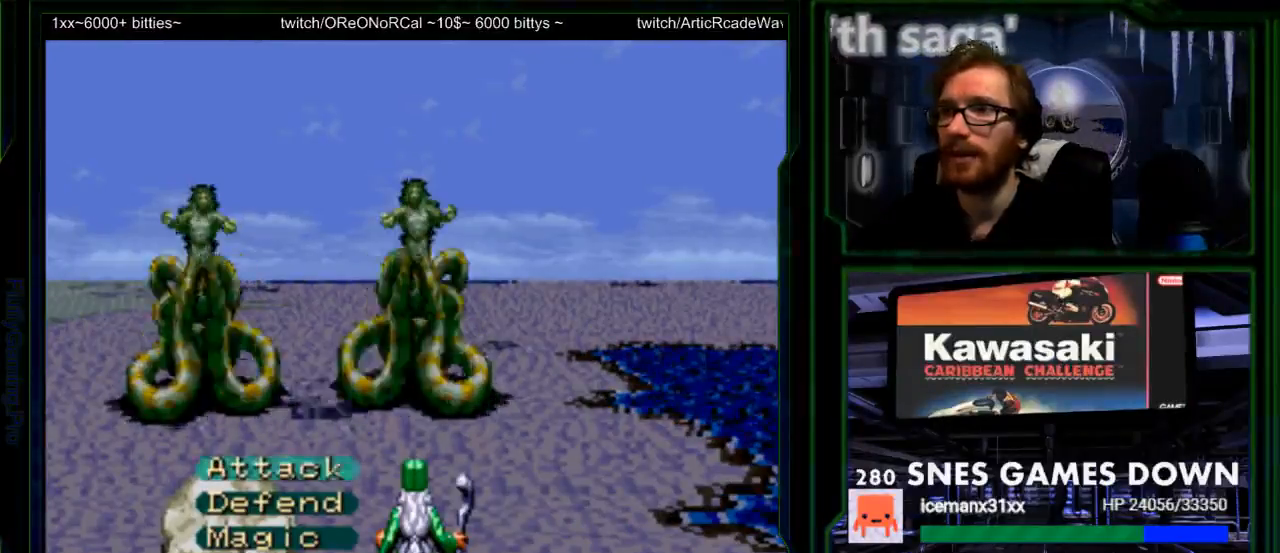
Gameplay with a controller (Nintendo layout); each line is a JSON object with the inputs held at the frame after it. "events" lists button and stick changes between this image and that frame as [ms after this image, input, new state], when the widget could be followed in between. Not read: L1 L3 R1 R3.
{"buttons": [], "events": [[133, "Y", "down"], [450, "Y", "up"]]}
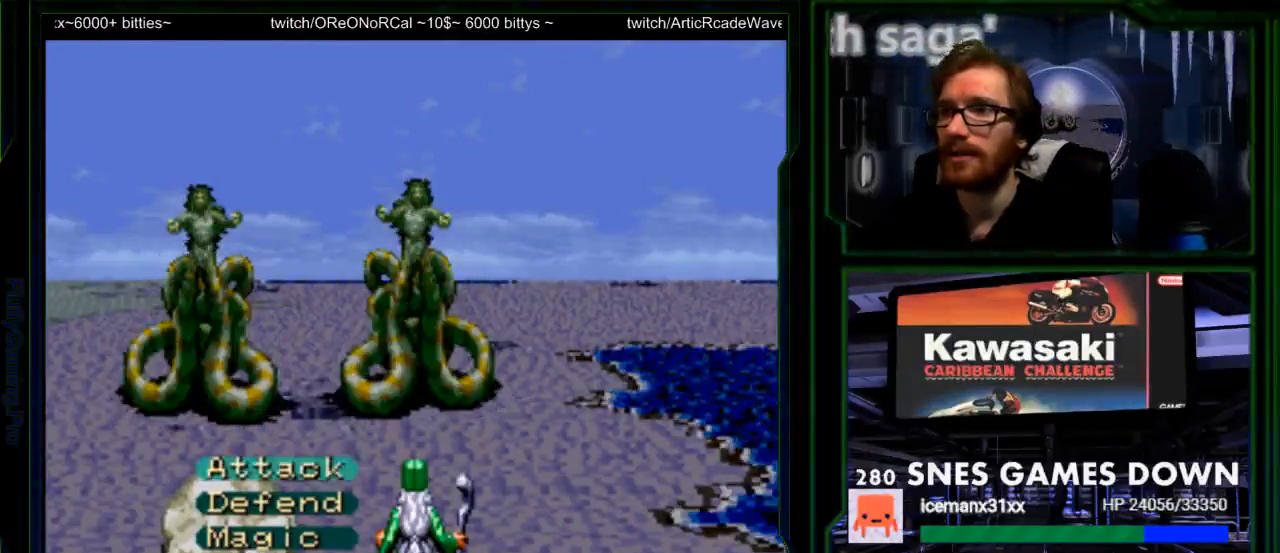
{"buttons": [], "events": []}
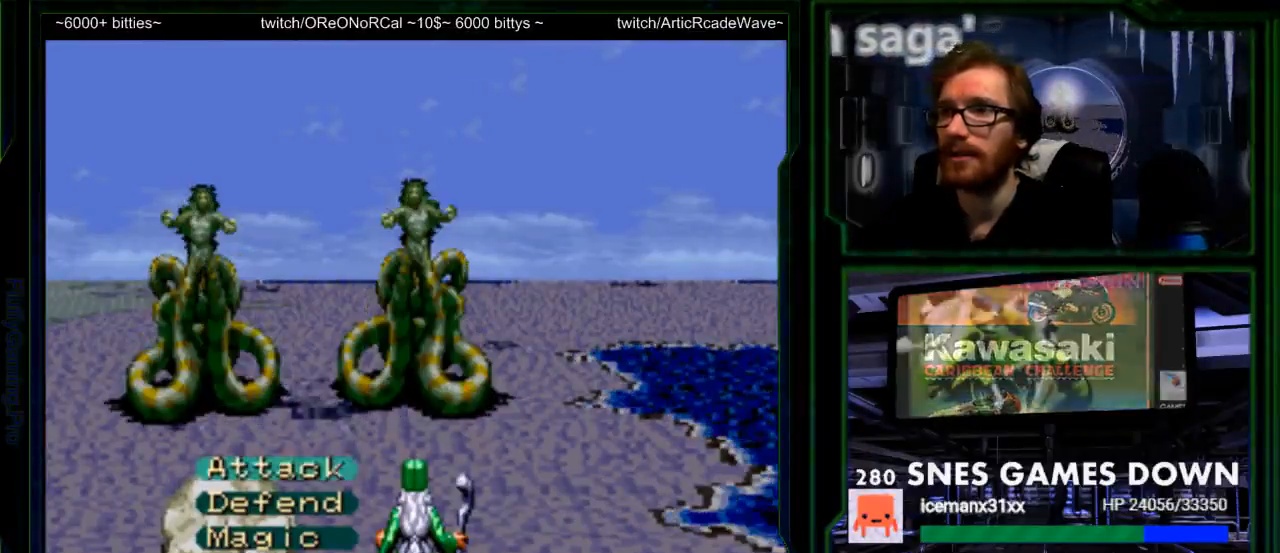
{"buttons": [], "events": []}
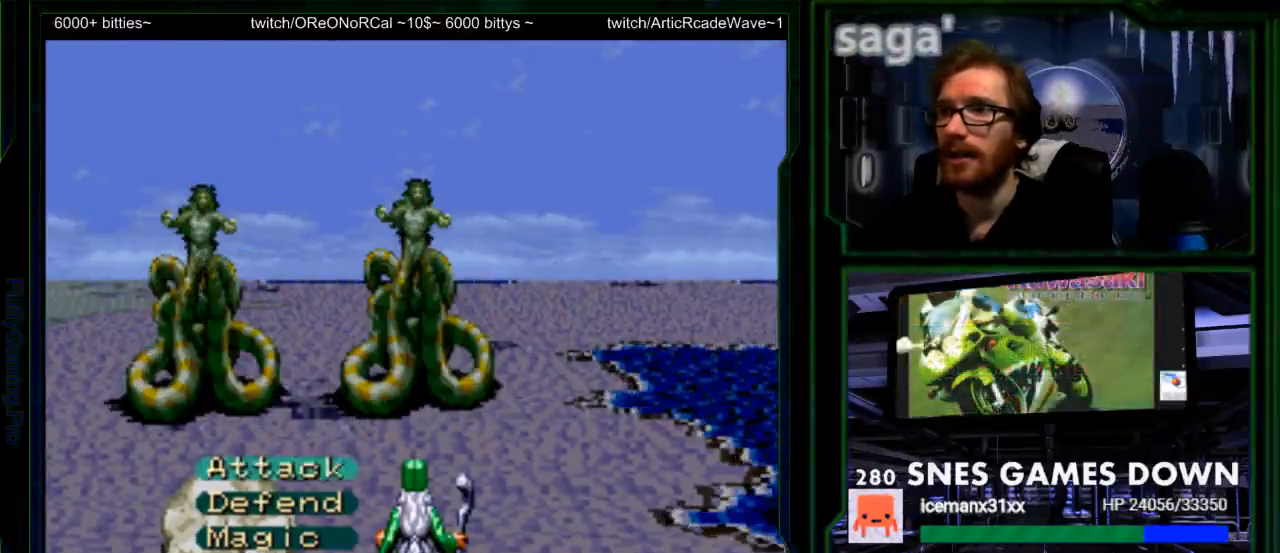
{"buttons": [], "events": []}
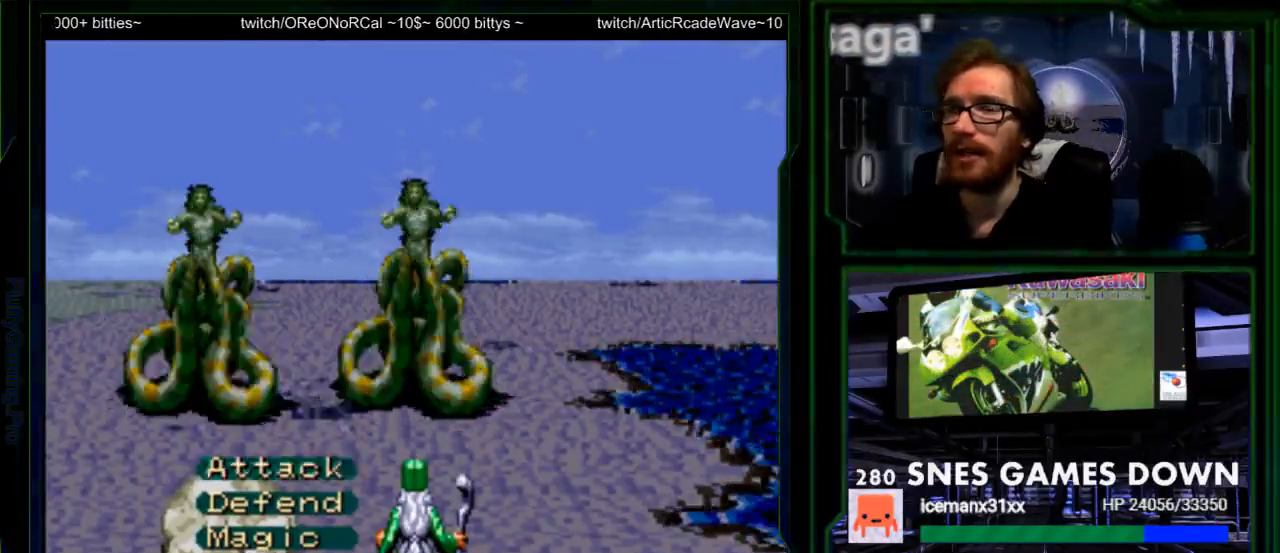
{"buttons": ["X"], "events": [[167, "X", "down"], [250, "X", "up"], [483, "X", "down"]]}
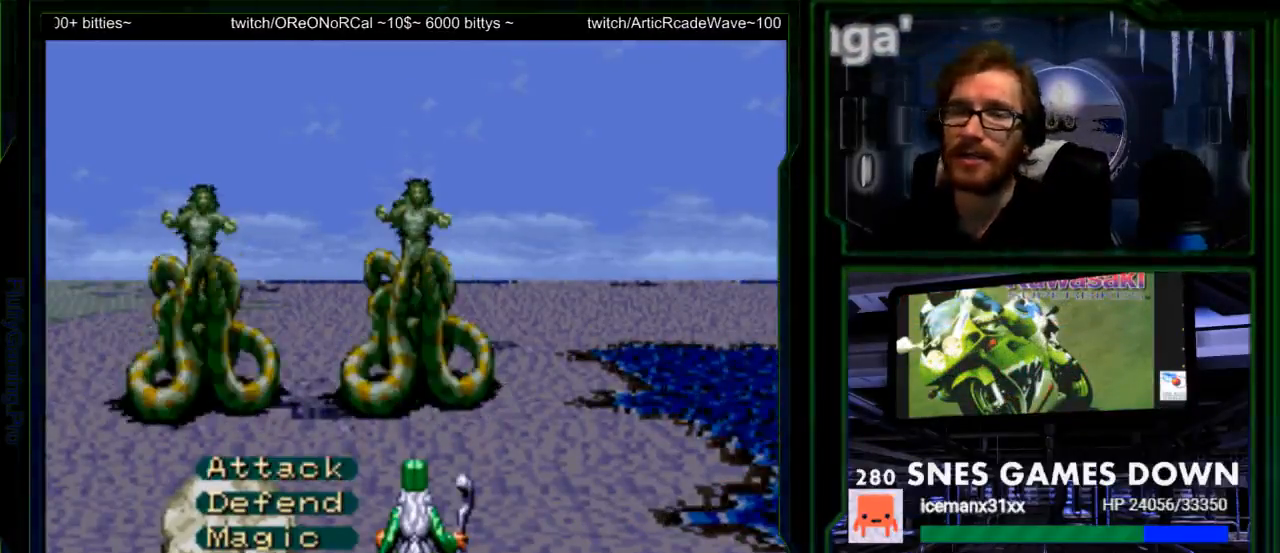
{"buttons": ["X"]}
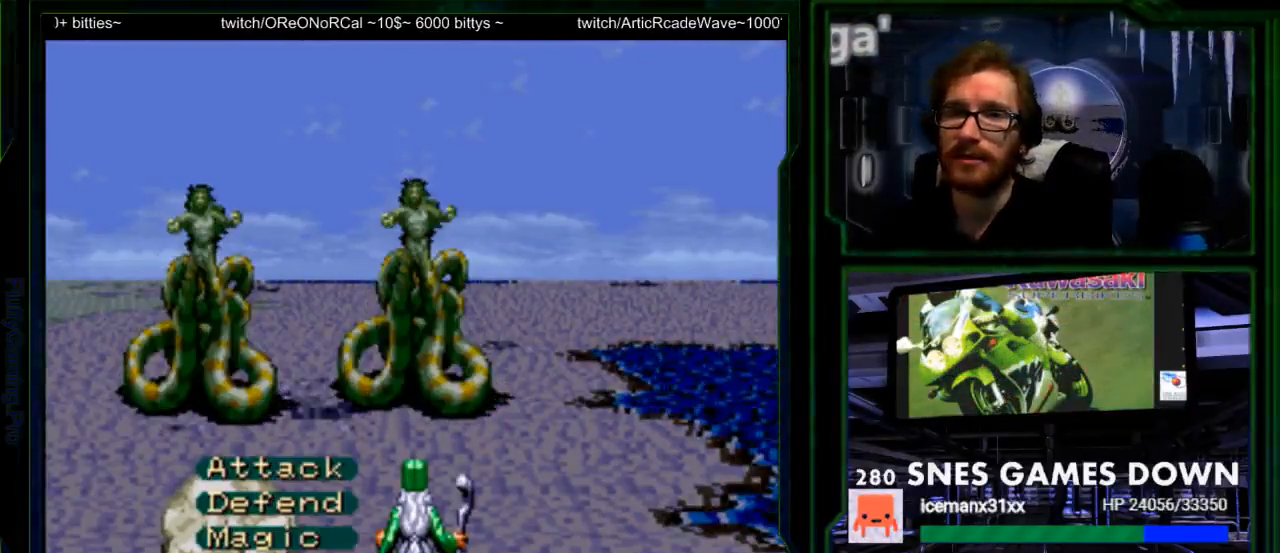
{"buttons": [], "events": [[133, "B", "down"], [283, "B", "up"], [450, "X", "up"]]}